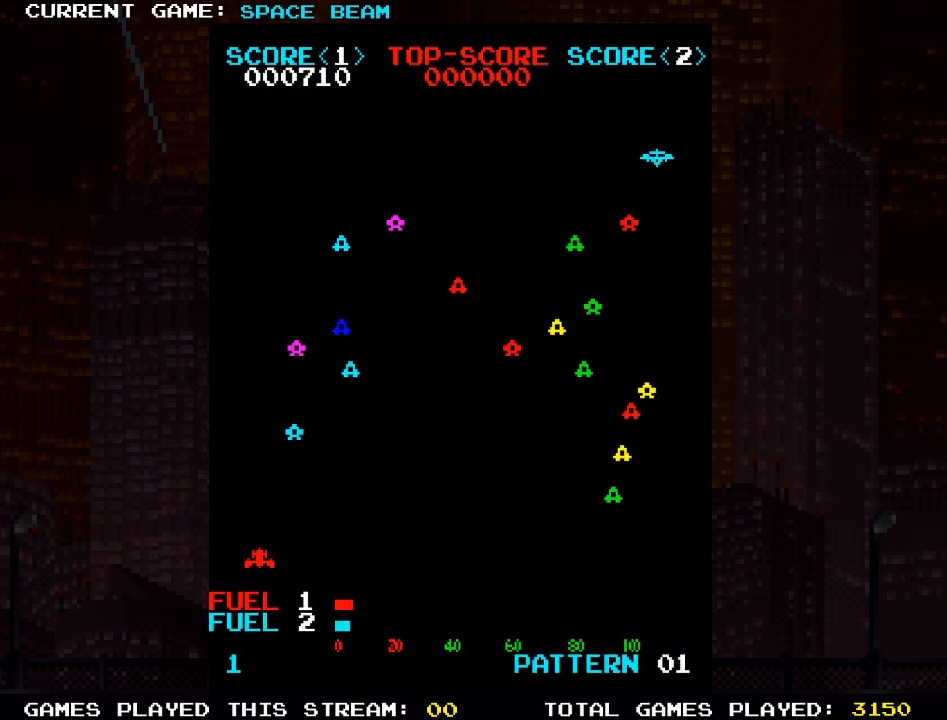
Gameplay with a controller (arcade stick); each line is a JSON object with the inputs held at the frame after it. "events" lists button and stick changes between this image and that frame as [ms after this image, input, new state], when the widget could be followed in between. Not read: L3 R3.
{"buttons": [], "left_stick": "right", "events": [[83, "left_stick", "left"], [283, "left_stick", "center"], [383, "left_stick", "right"]]}
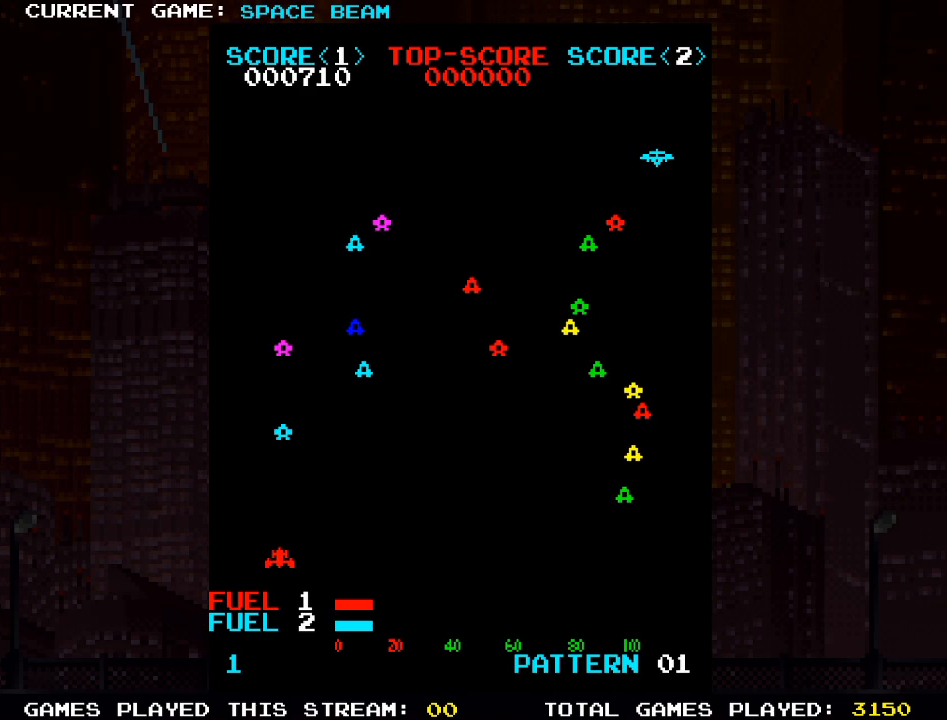
{"buttons": [], "left_stick": "right", "events": []}
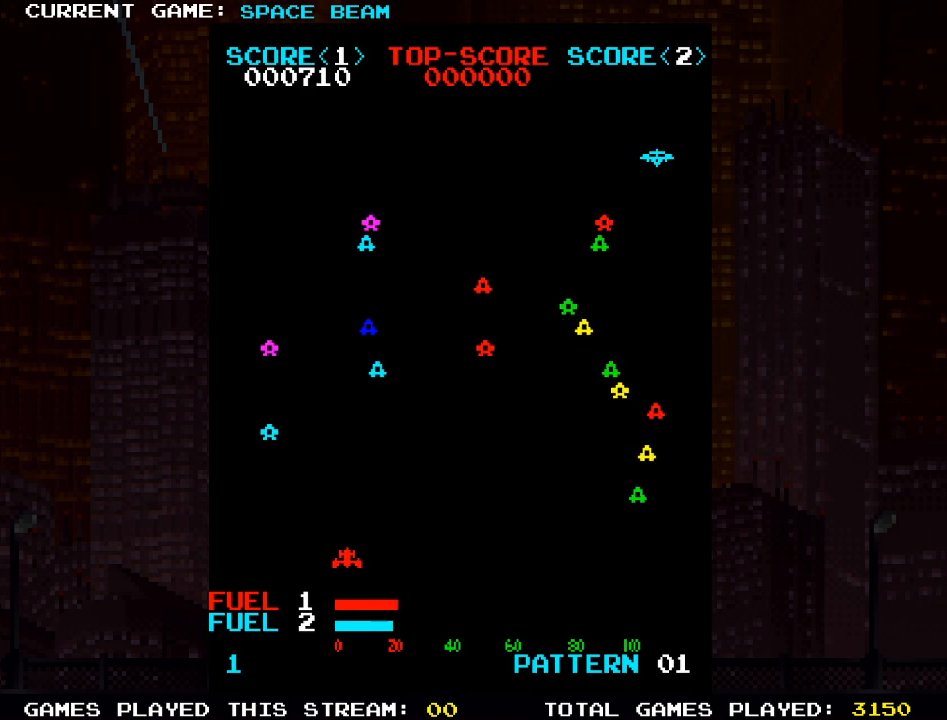
{"buttons": [], "left_stick": "right", "events": []}
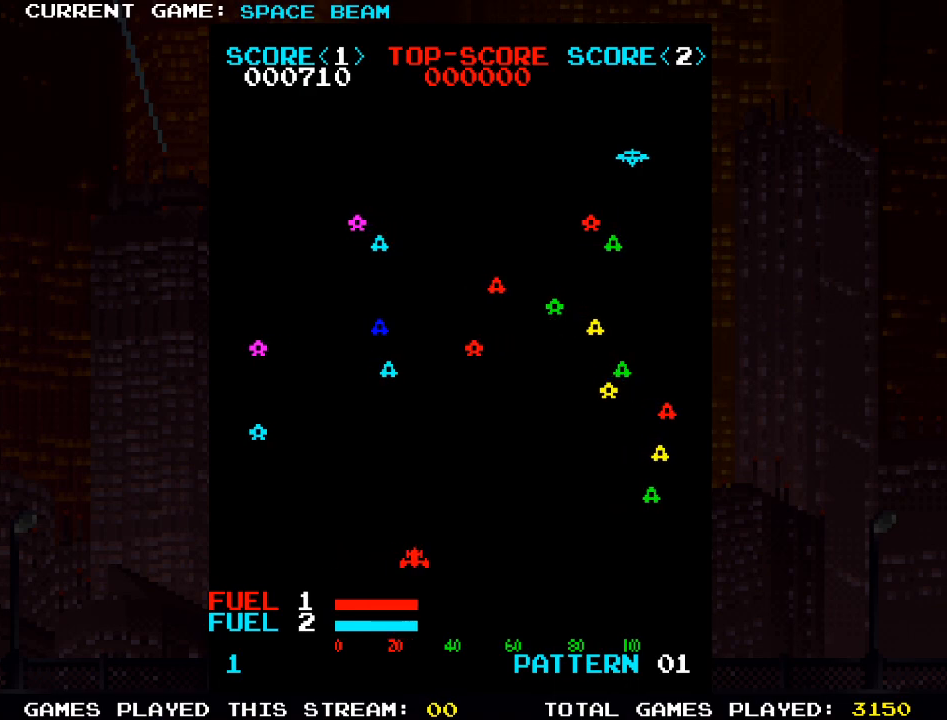
{"buttons": [], "left_stick": "center", "events": [[317, "left_stick", "center"]]}
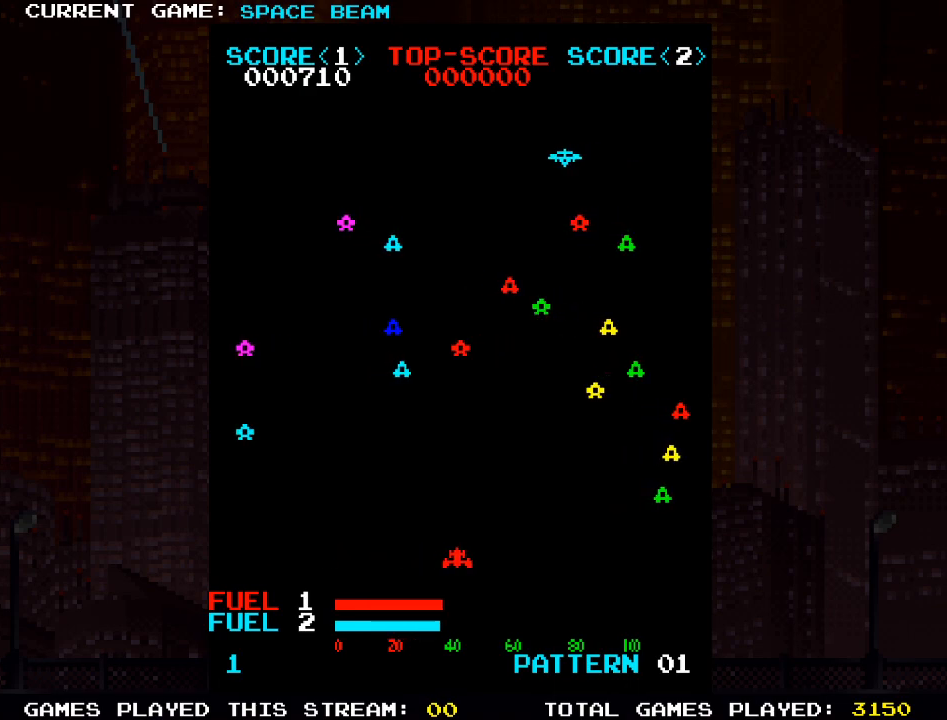
{"buttons": [], "left_stick": "left", "events": [[100, "left_stick", "left"]]}
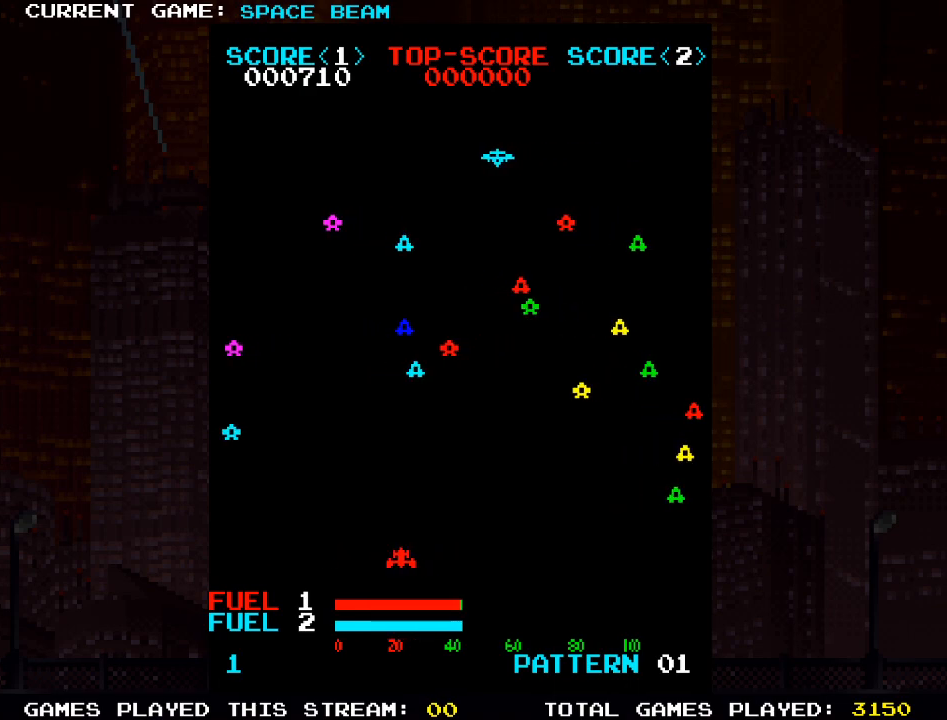
{"buttons": [], "left_stick": "center", "events": [[417, "left_stick", "center"]]}
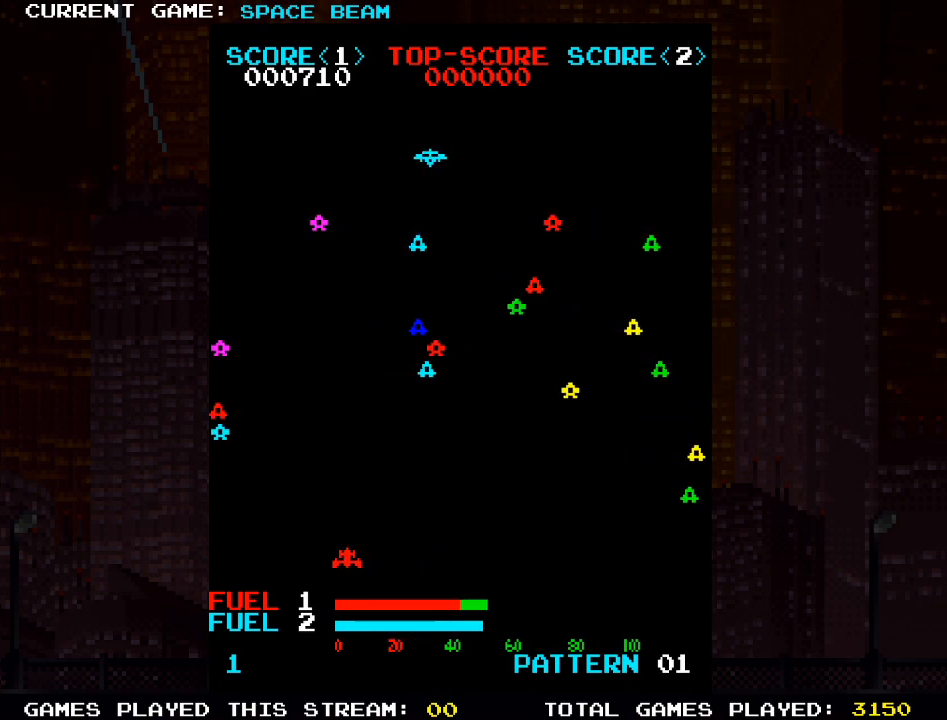
{"buttons": [], "left_stick": "center", "events": [[200, "left_stick", "right"], [333, "SQUARE", "down"], [333, "left_stick", "center"], [450, "SQUARE", "up"]]}
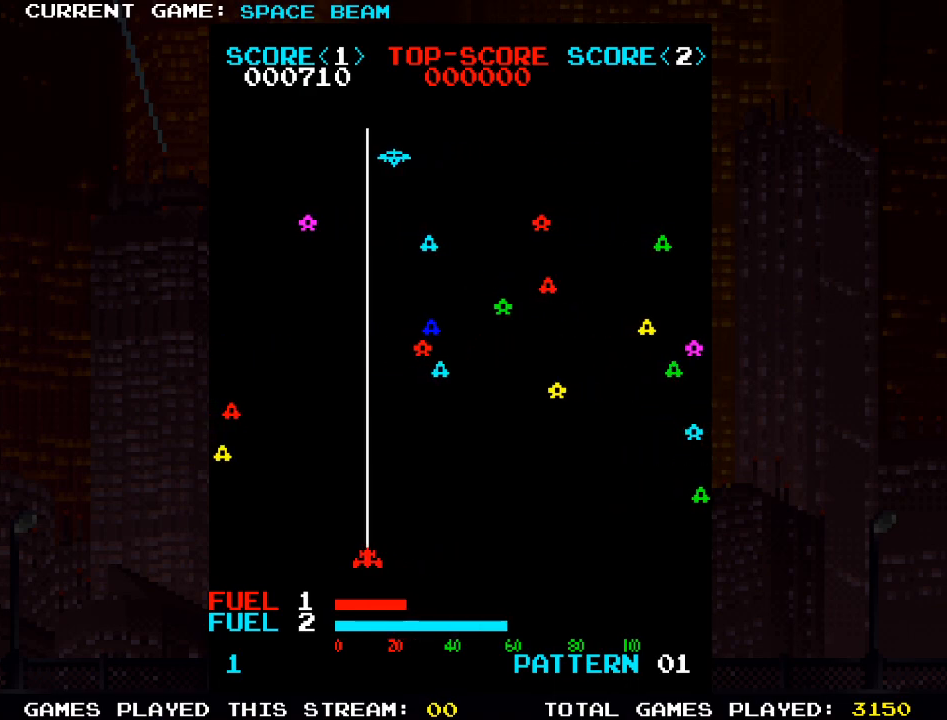
{"buttons": [], "left_stick": "left", "events": [[33, "left_stick", "left"]]}
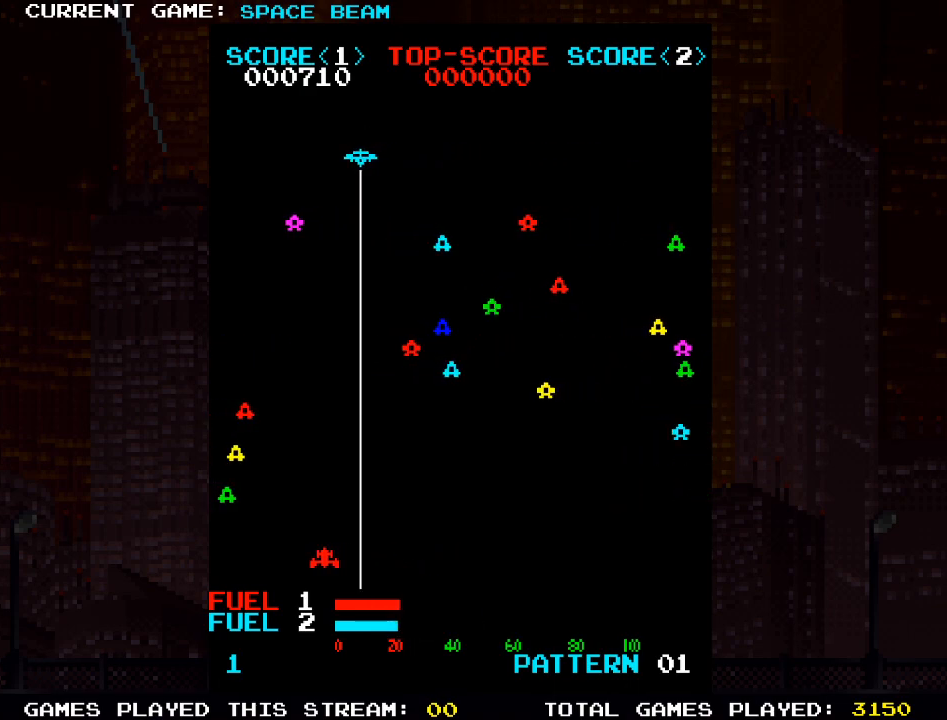
{"buttons": [], "left_stick": "left", "events": [[167, "left_stick", "right"], [500, "left_stick", "left"]]}
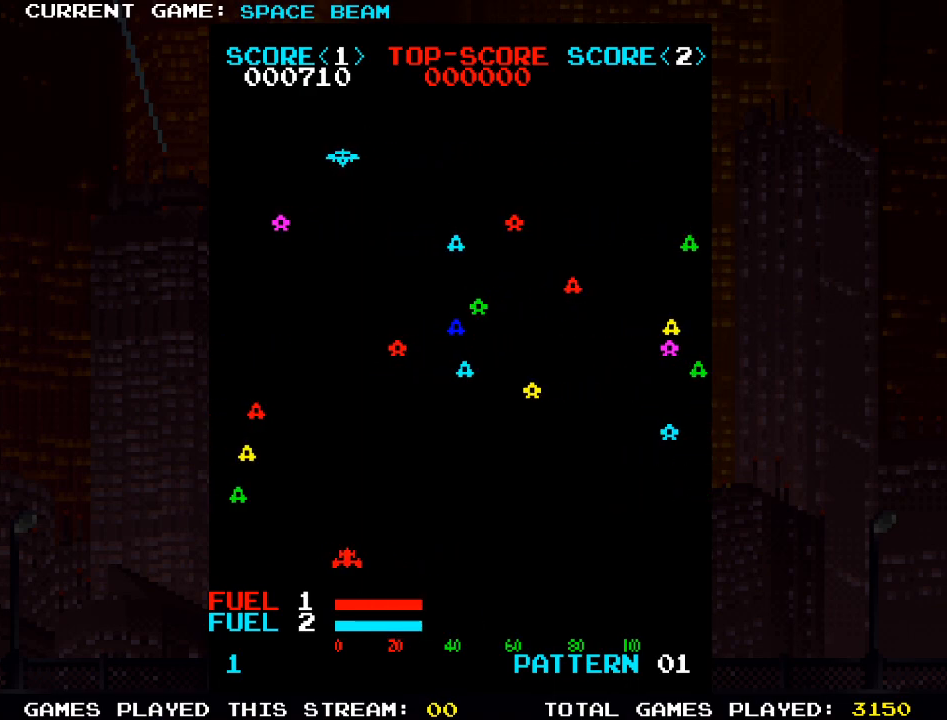
{"buttons": [], "left_stick": "center", "events": [[317, "left_stick", "center"]]}
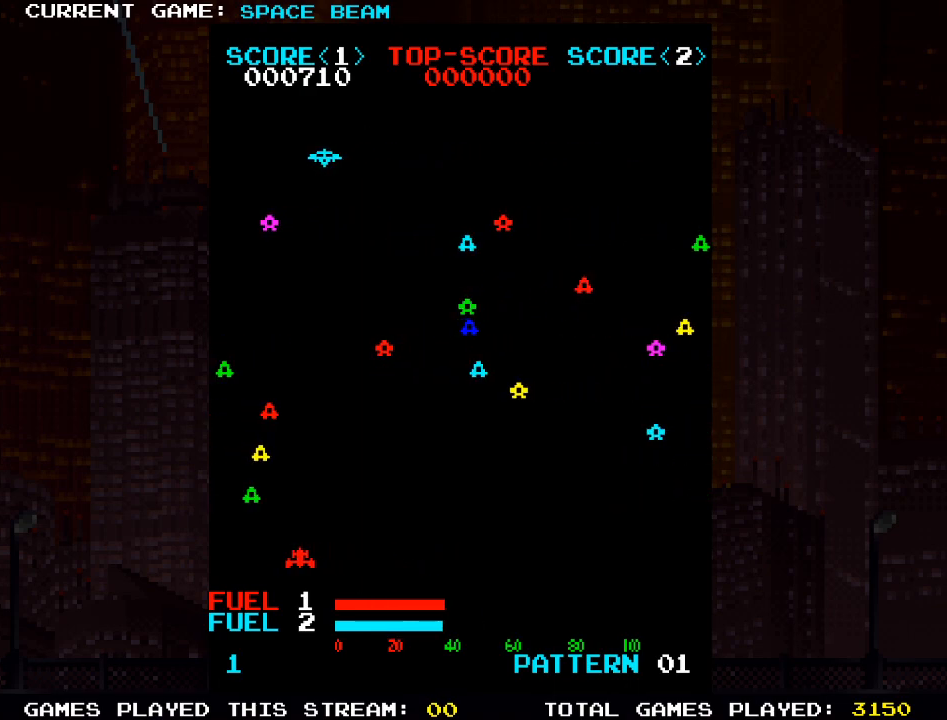
{"buttons": [], "left_stick": "center", "events": [[17, "left_stick", "left"], [200, "left_stick", "right"], [333, "left_stick", "left"], [450, "left_stick", "center"]]}
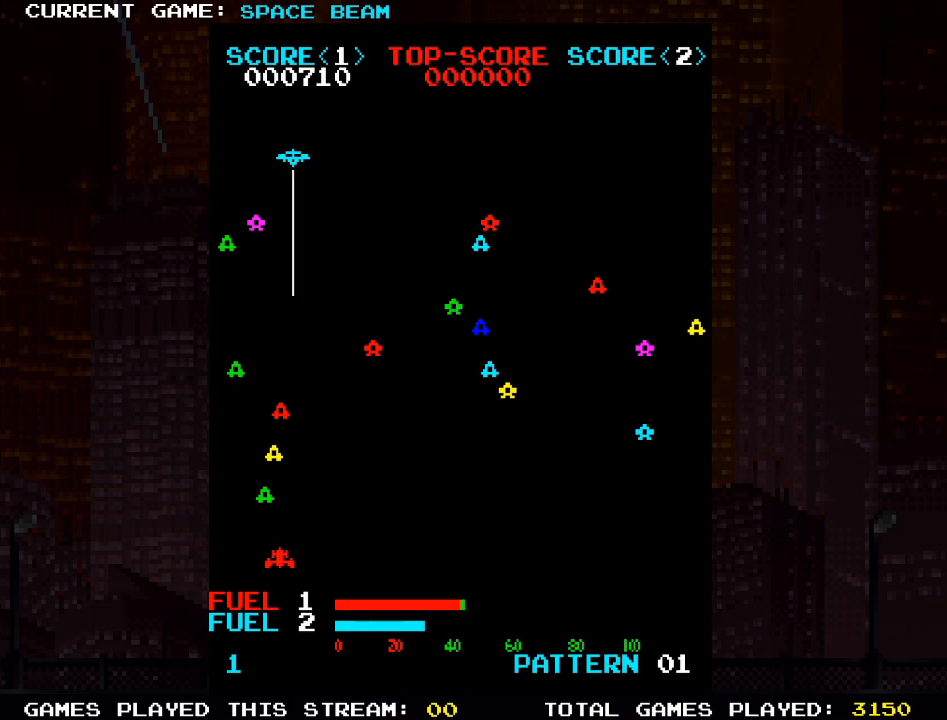
{"buttons": [], "left_stick": "right", "events": [[117, "left_stick", "left"], [300, "left_stick", "right"]]}
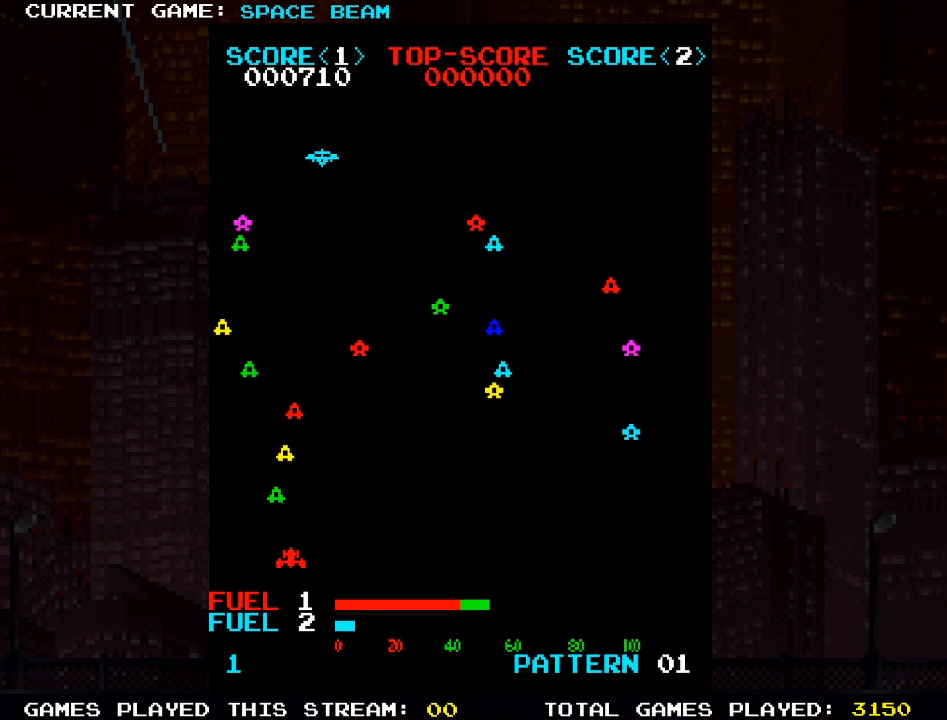
{"buttons": [], "left_stick": "right", "events": []}
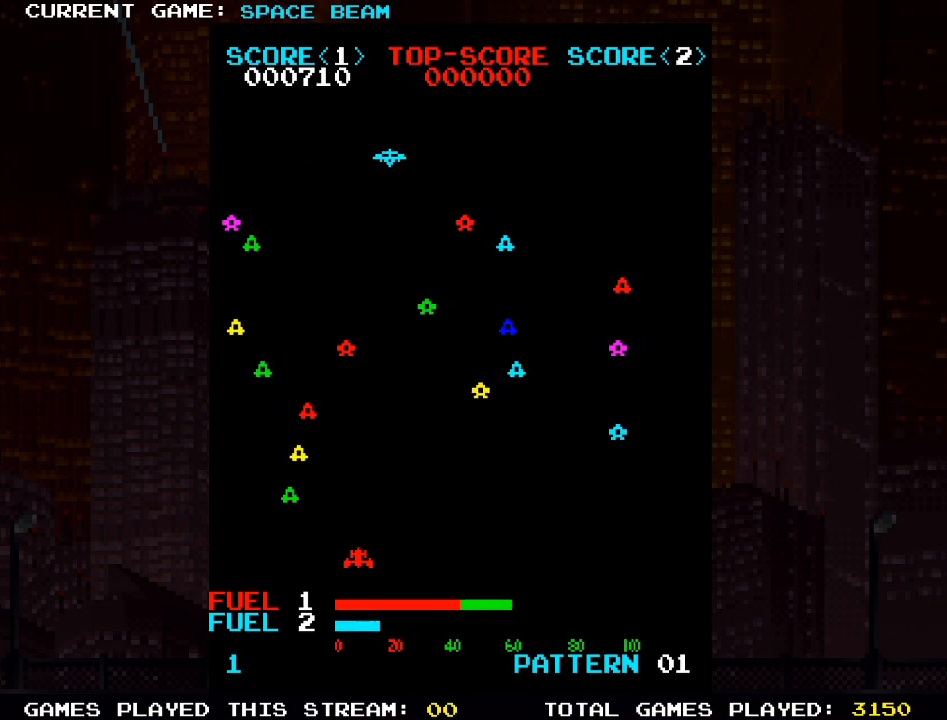
{"buttons": [], "left_stick": "center", "events": [[300, "left_stick", "left"], [433, "left_stick", "center"]]}
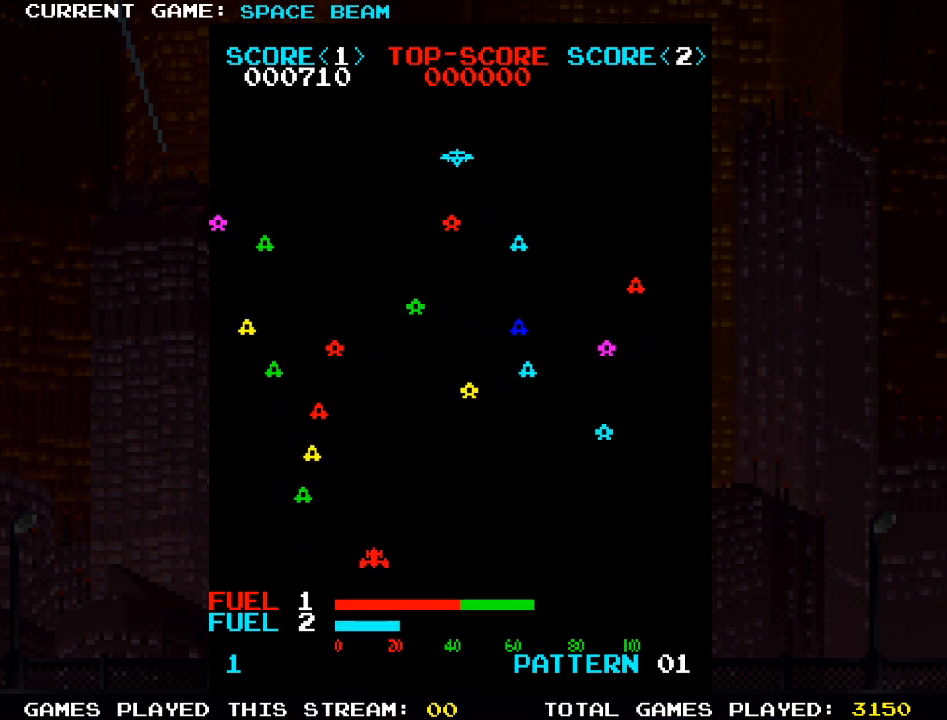
{"buttons": [], "left_stick": "right", "events": [[83, "left_stick", "right"]]}
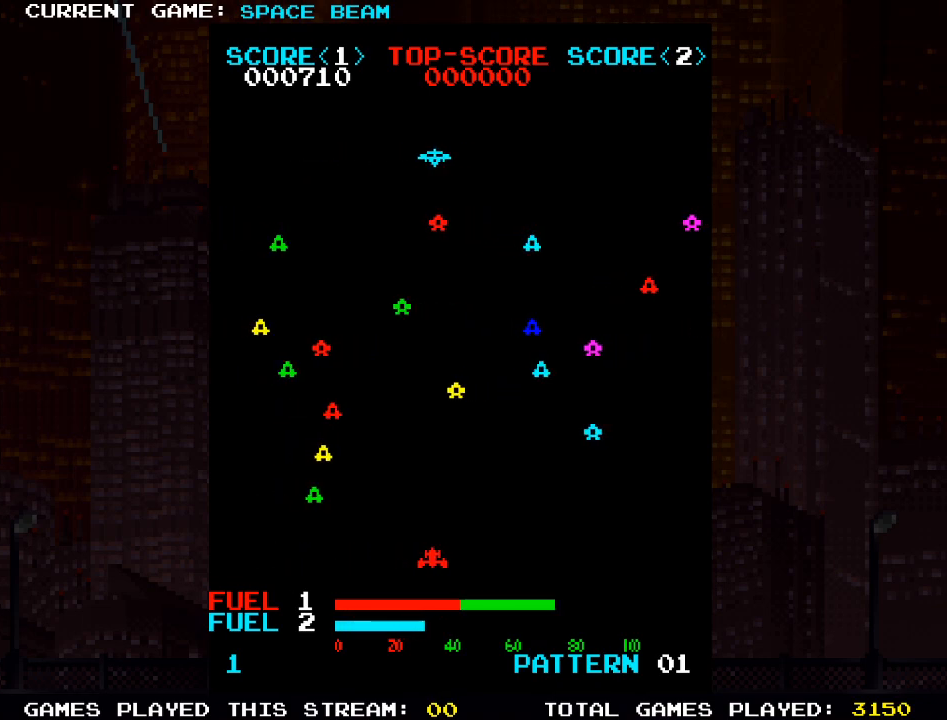
{"buttons": [], "left_stick": "center", "events": [[50, "left_stick", "left"], [150, "SQUARE", "down"], [183, "left_stick", "center"], [317, "SQUARE", "up"]]}
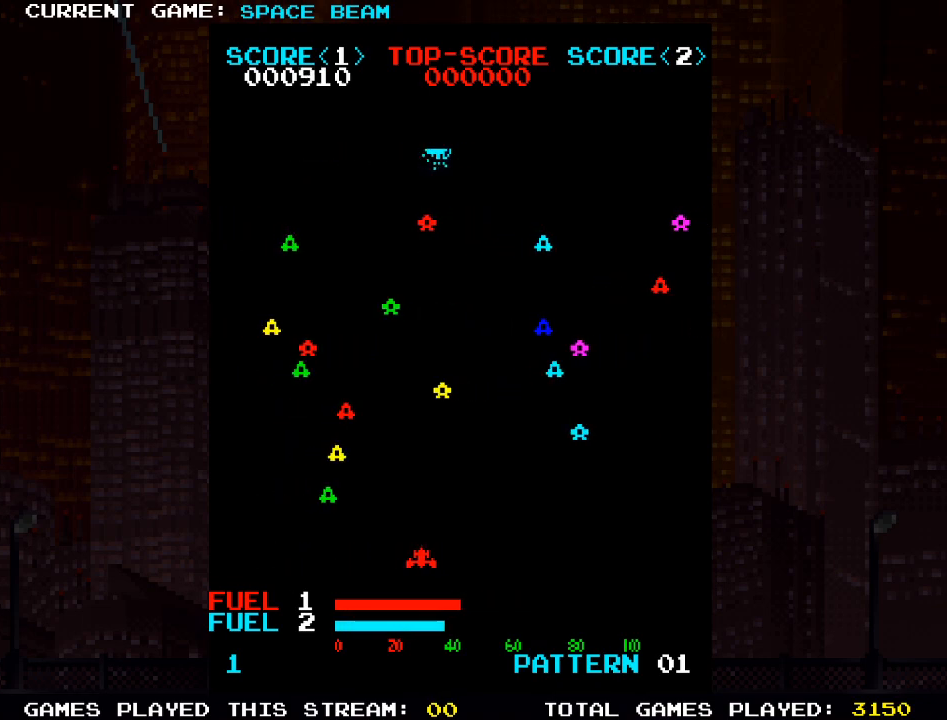
{"buttons": [], "left_stick": "center", "events": []}
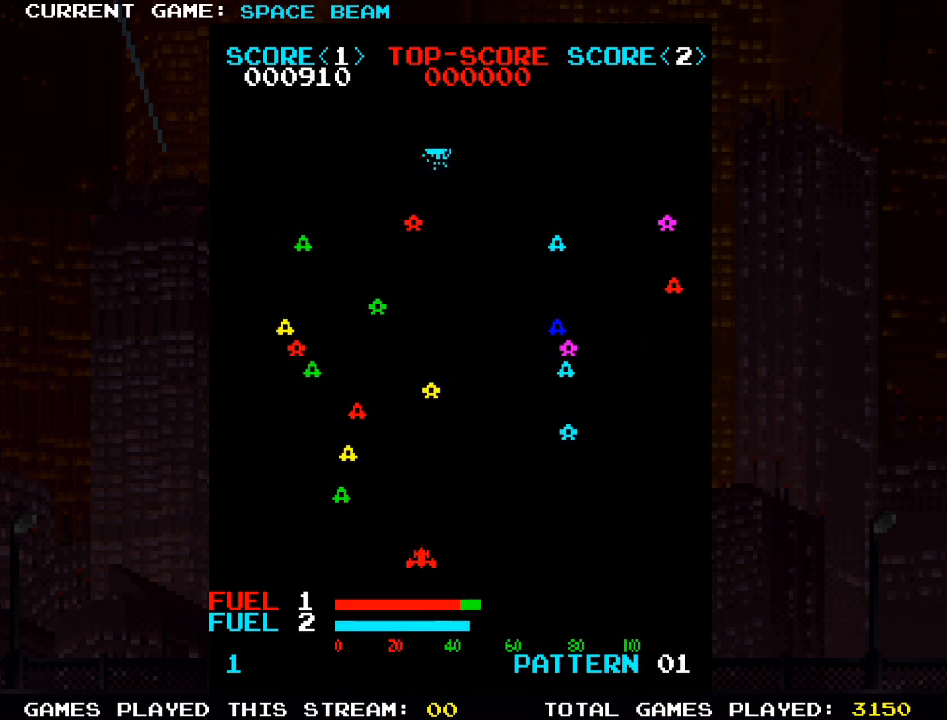
{"buttons": [], "left_stick": "center", "events": []}
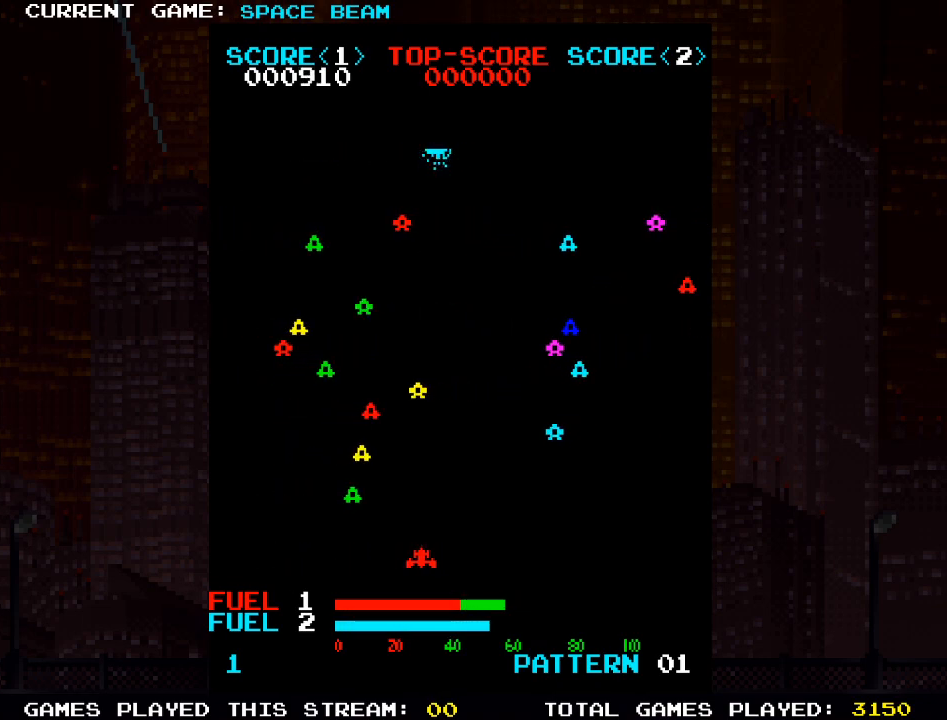
{"buttons": [], "left_stick": "center", "events": []}
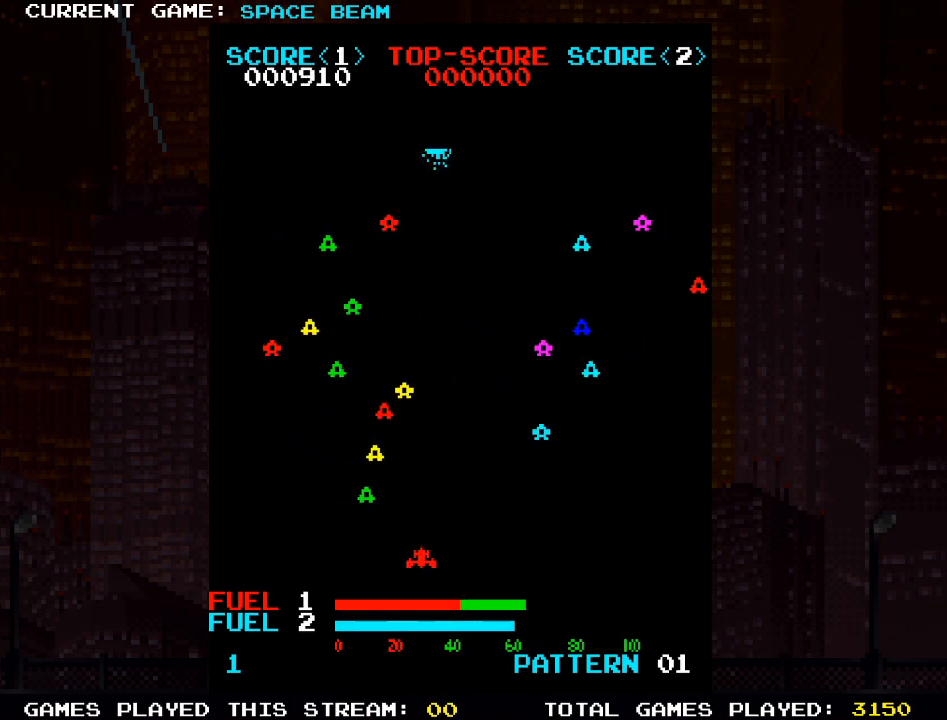
{"buttons": [], "left_stick": "left", "events": [[433, "left_stick", "left"]]}
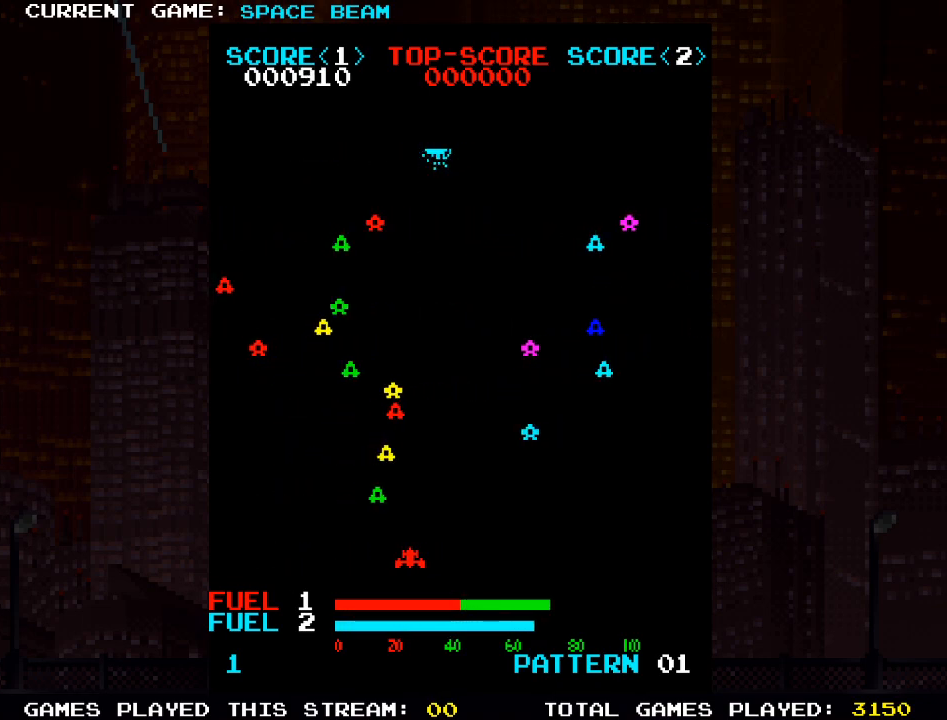
{"buttons": [], "left_stick": "left", "events": []}
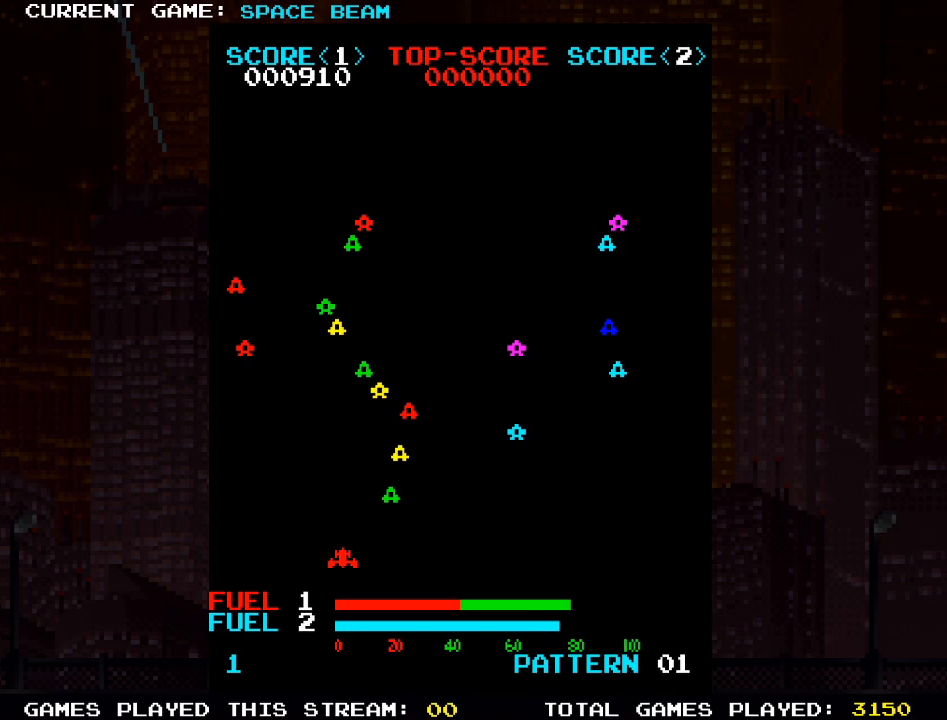
{"buttons": [], "left_stick": "center", "events": [[333, "left_stick", "center"]]}
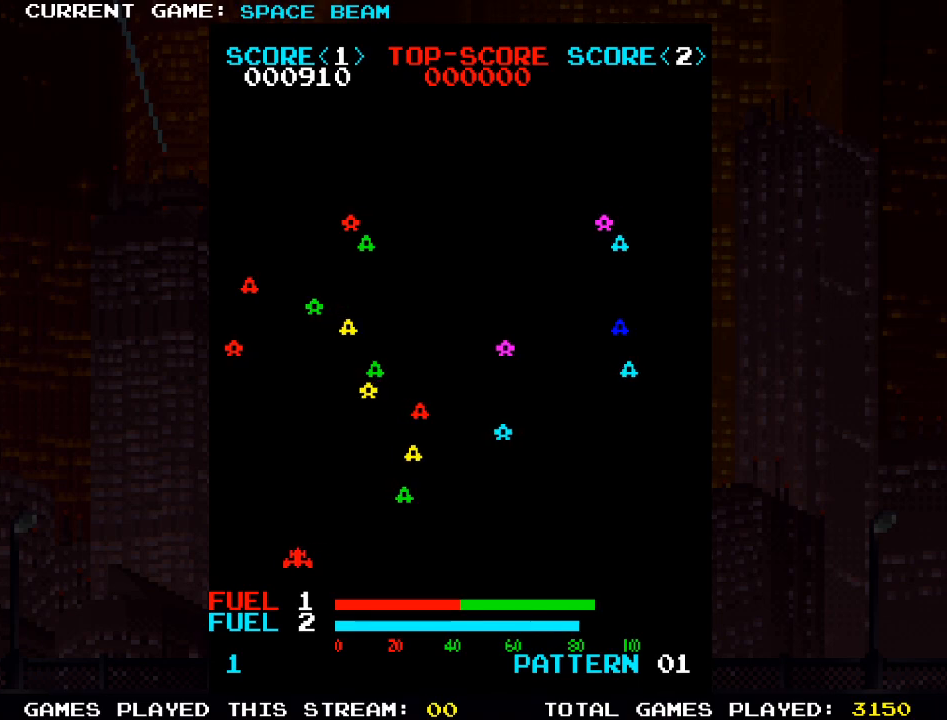
{"buttons": [], "left_stick": "center", "events": []}
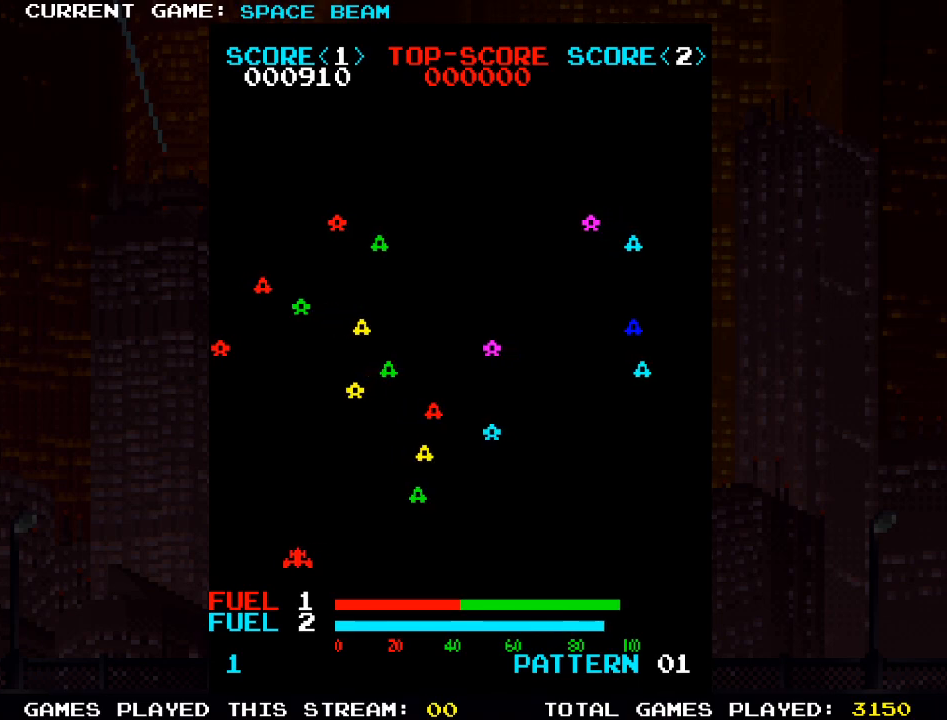
{"buttons": [], "left_stick": "center", "events": []}
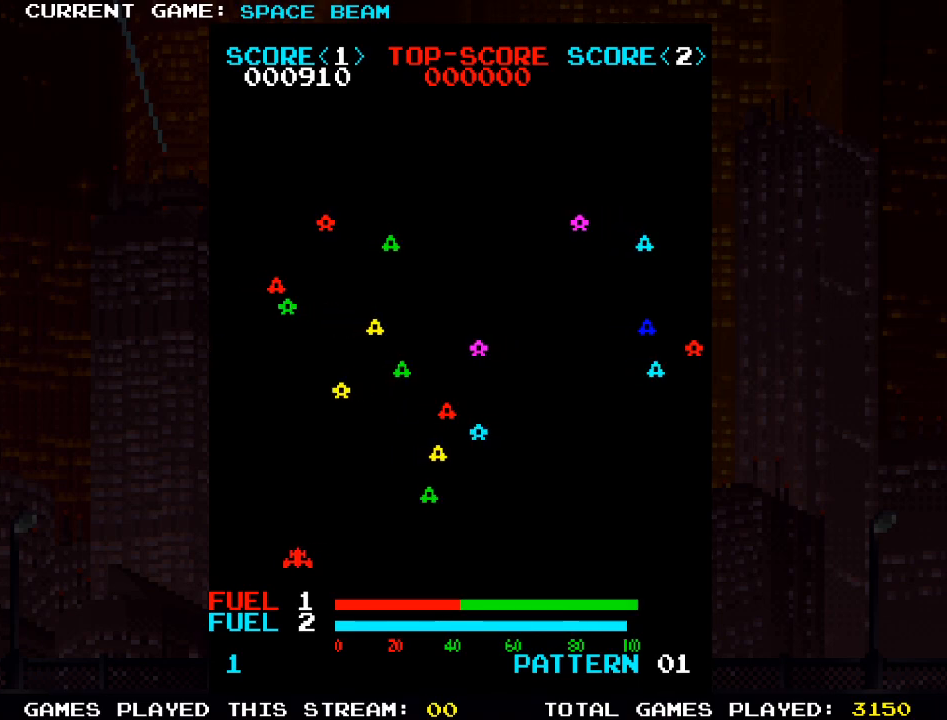
{"buttons": [], "left_stick": "center", "events": []}
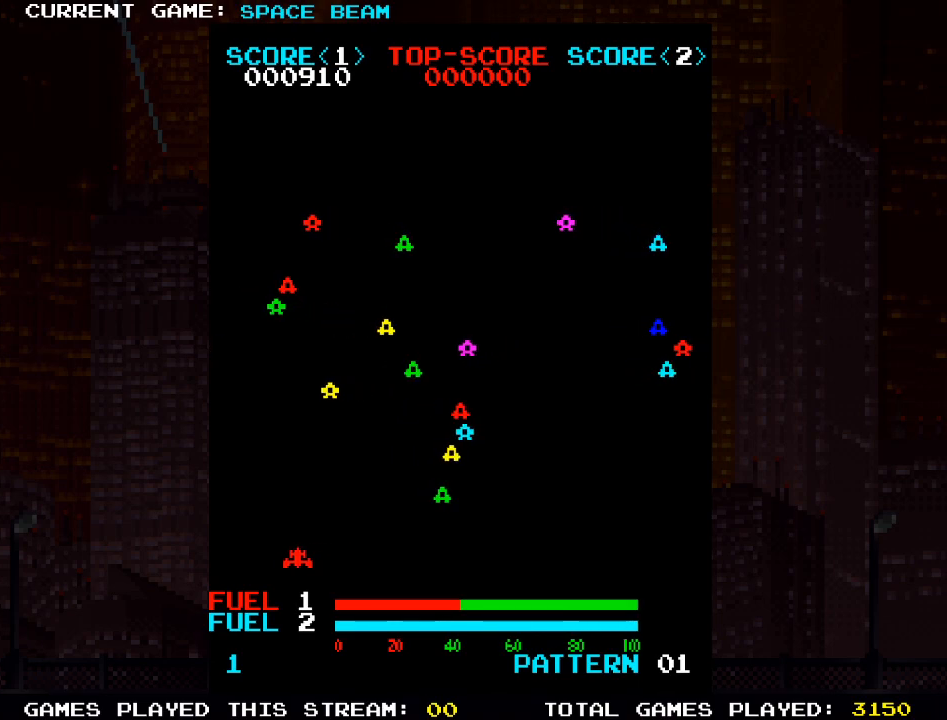
{"buttons": [], "left_stick": "right", "events": [[33, "left_stick", "right"]]}
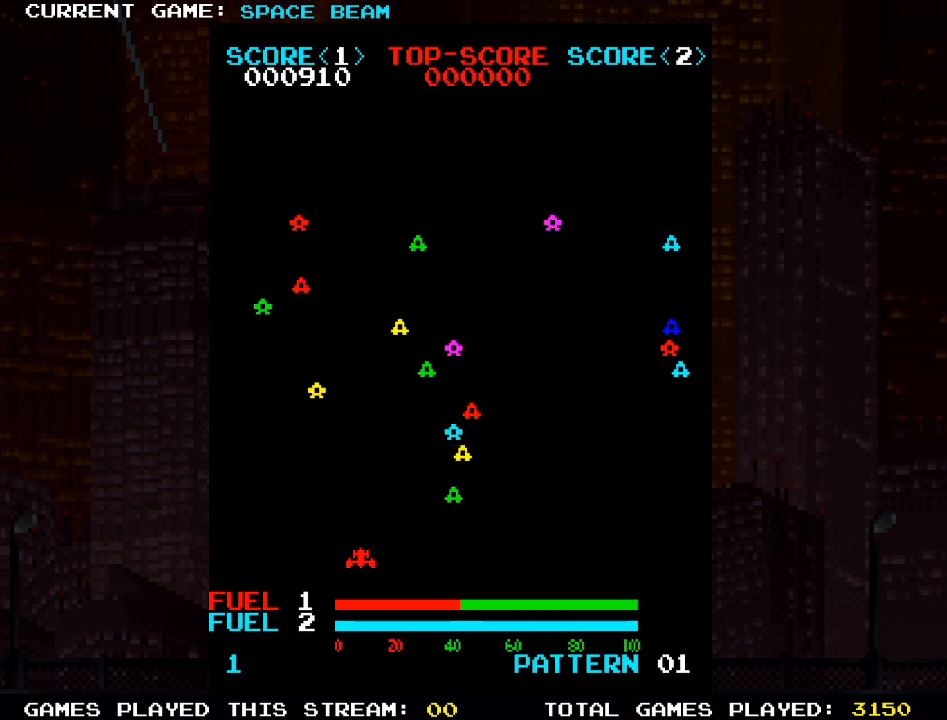
{"buttons": [], "left_stick": "center", "events": [[100, "left_stick", "center"]]}
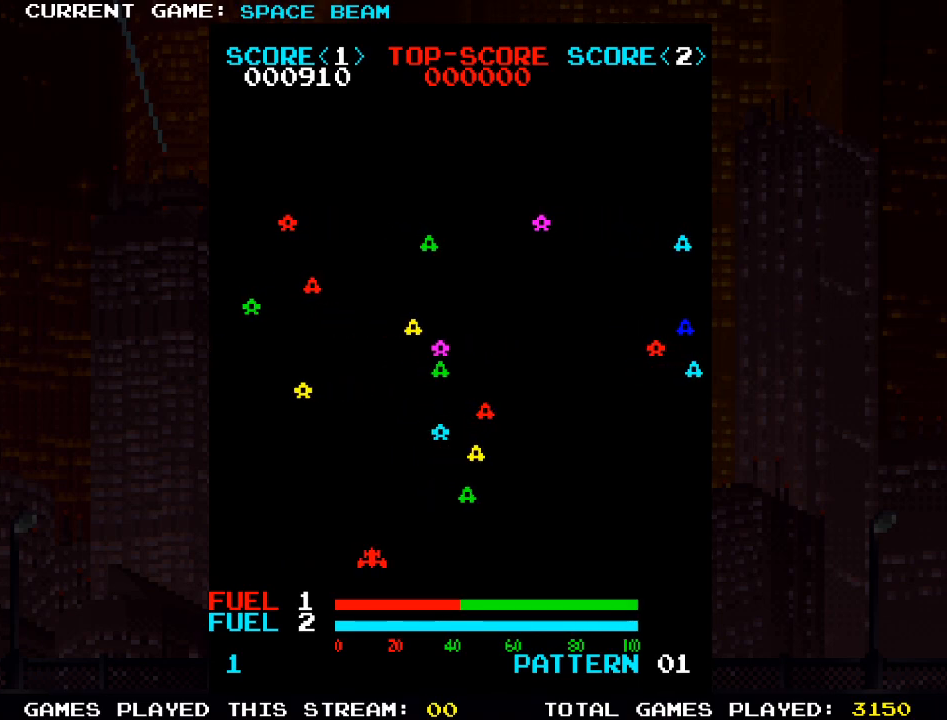
{"buttons": [], "left_stick": "center", "events": []}